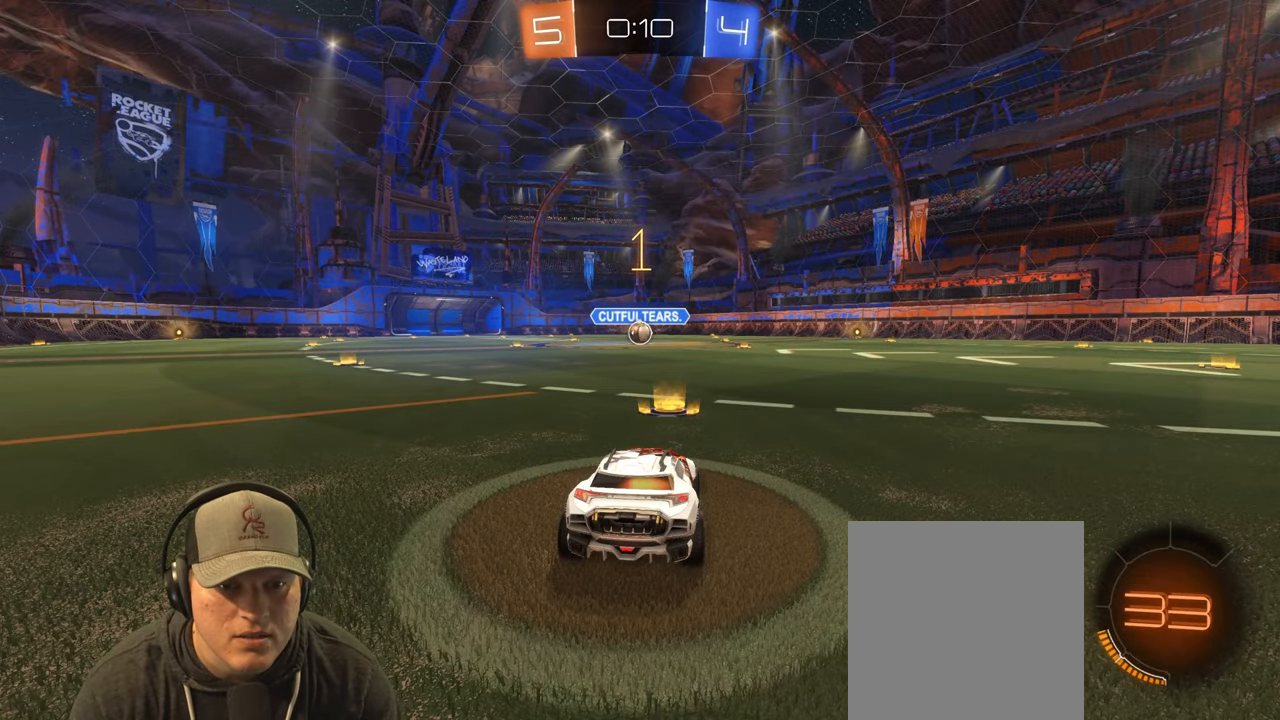
Gameplay with a controller (PlayStation layout); each line is a JSON object with the inputs held at the frame after it. "events" lists button and stick changes between this image and that frame as [ms after this image, input, new state], when the widget could be followed in between. Not read: L3 R3.
{"buttons": ["L1", "R2"], "left_stick": "down-right", "right_stick": "center", "events": [[100, "left_stick", "left"], [217, "CROSS", "down"], [217, "L1", "down"], [267, "left_stick", "up"], [300, "CROSS", "up"], [350, "CROSS", "down"], [400, "left_stick", "down-right"], [450, "CROSS", "up"]]}
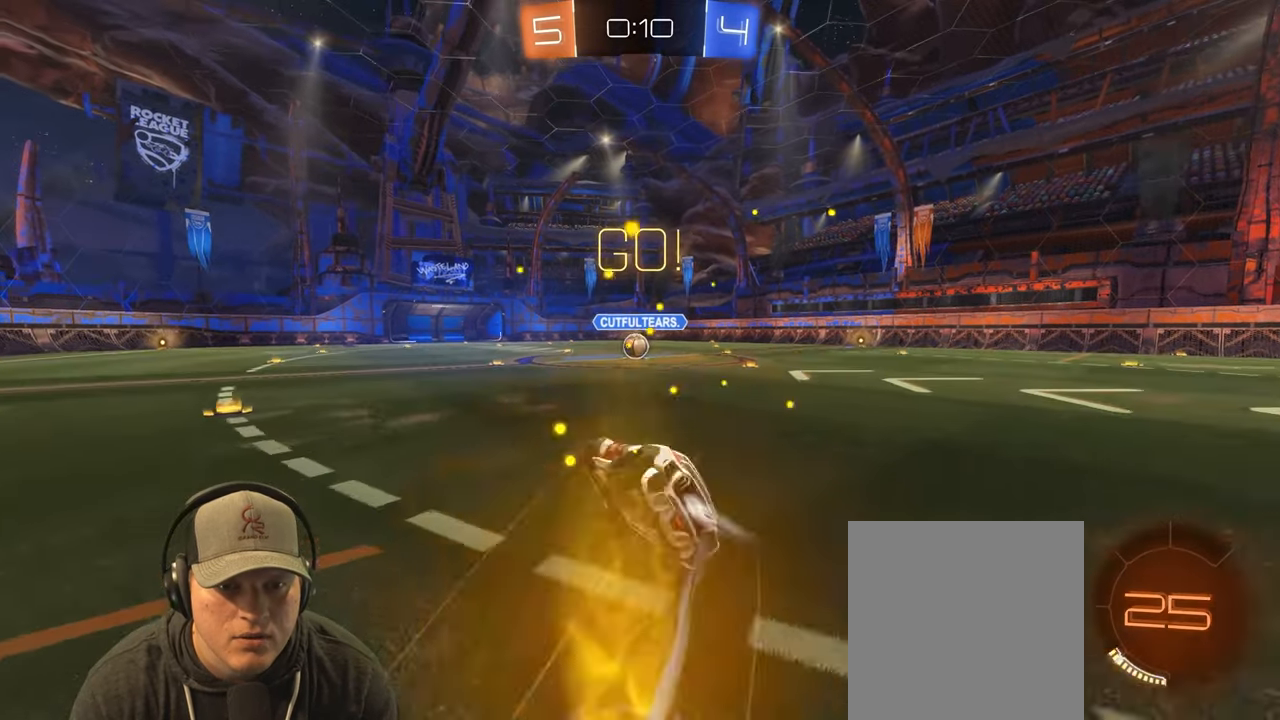
{"buttons": ["R2"], "left_stick": "down-right", "right_stick": "center", "events": [[417, "L1", "up"]]}
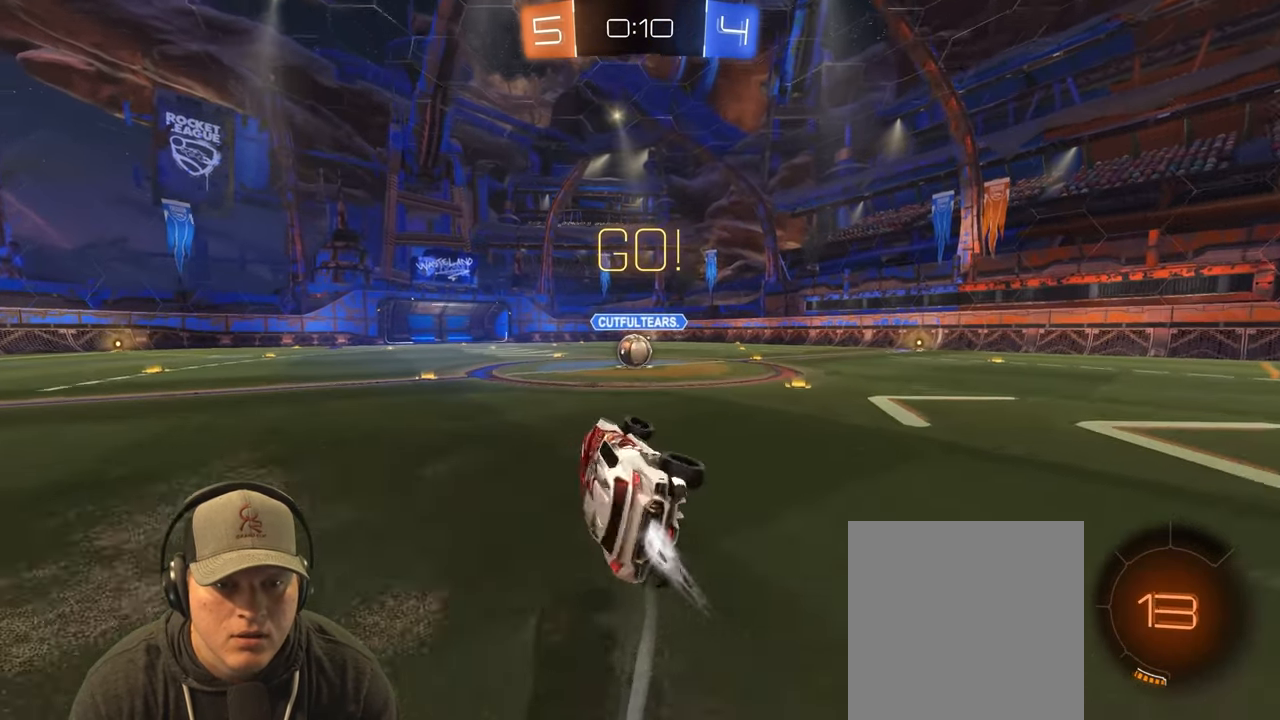
{"buttons": ["R2"], "left_stick": "left", "right_stick": "center", "events": [[67, "R2", "up"], [100, "left_stick", "center"], [433, "R2", "down"], [483, "left_stick", "left"]]}
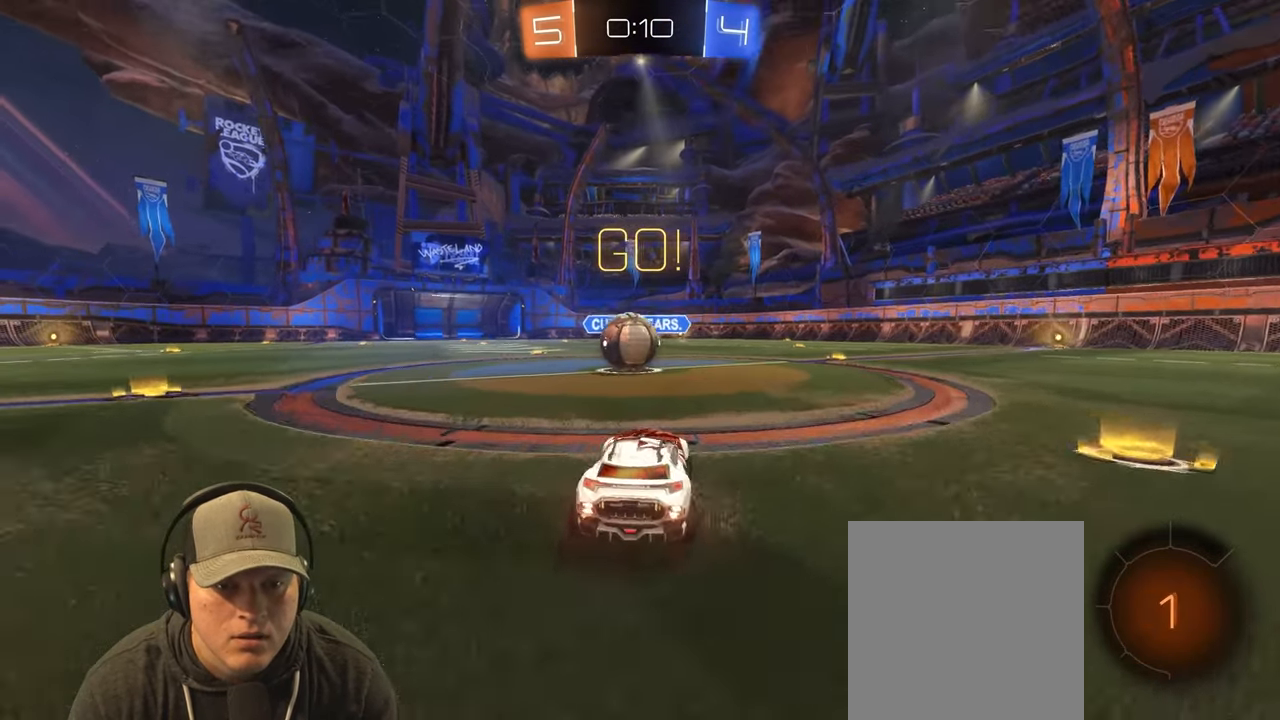
{"buttons": ["L1", "R2"], "left_stick": "down-right", "right_stick": "center", "events": [[150, "left_stick", "center"], [183, "CROSS", "down"], [267, "CROSS", "up"], [300, "left_stick", "up-right"], [333, "L1", "down"], [350, "CROSS", "down"], [500, "CROSS", "up"], [500, "left_stick", "down-right"]]}
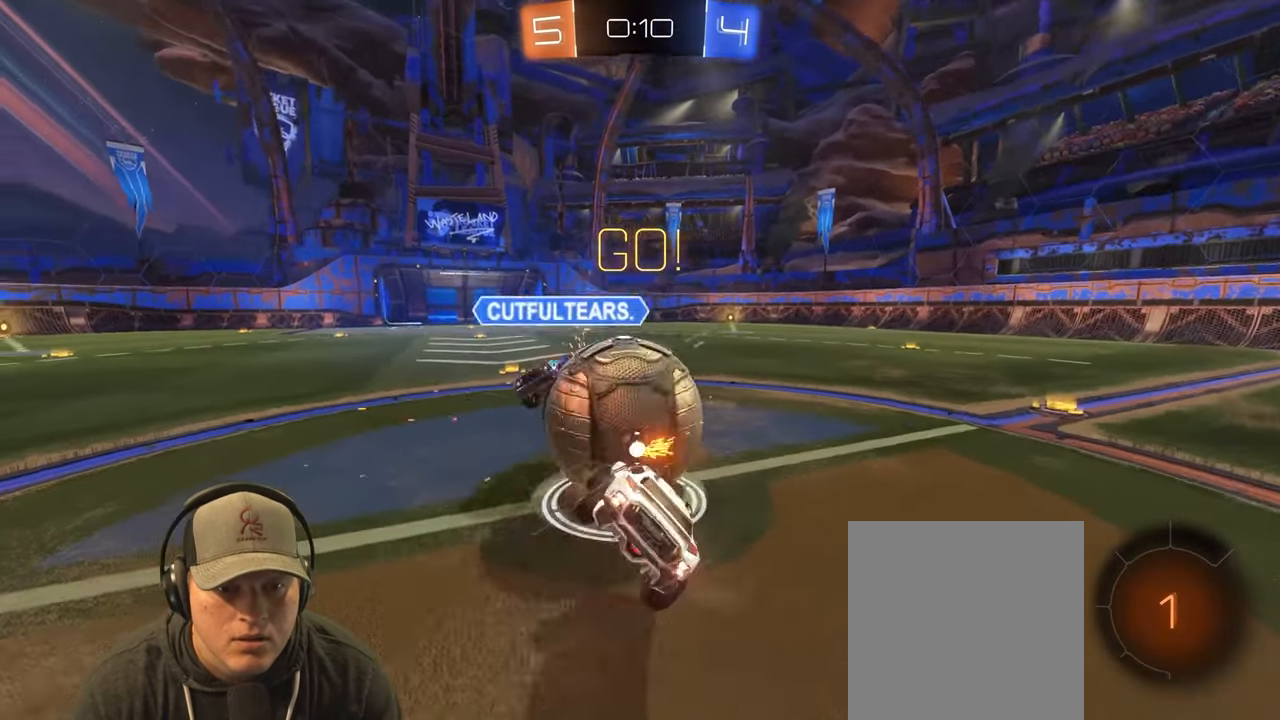
{"buttons": ["L1"], "left_stick": "up-right", "right_stick": "center", "events": [[83, "R2", "up"], [300, "left_stick", "right"], [467, "left_stick", "up-right"]]}
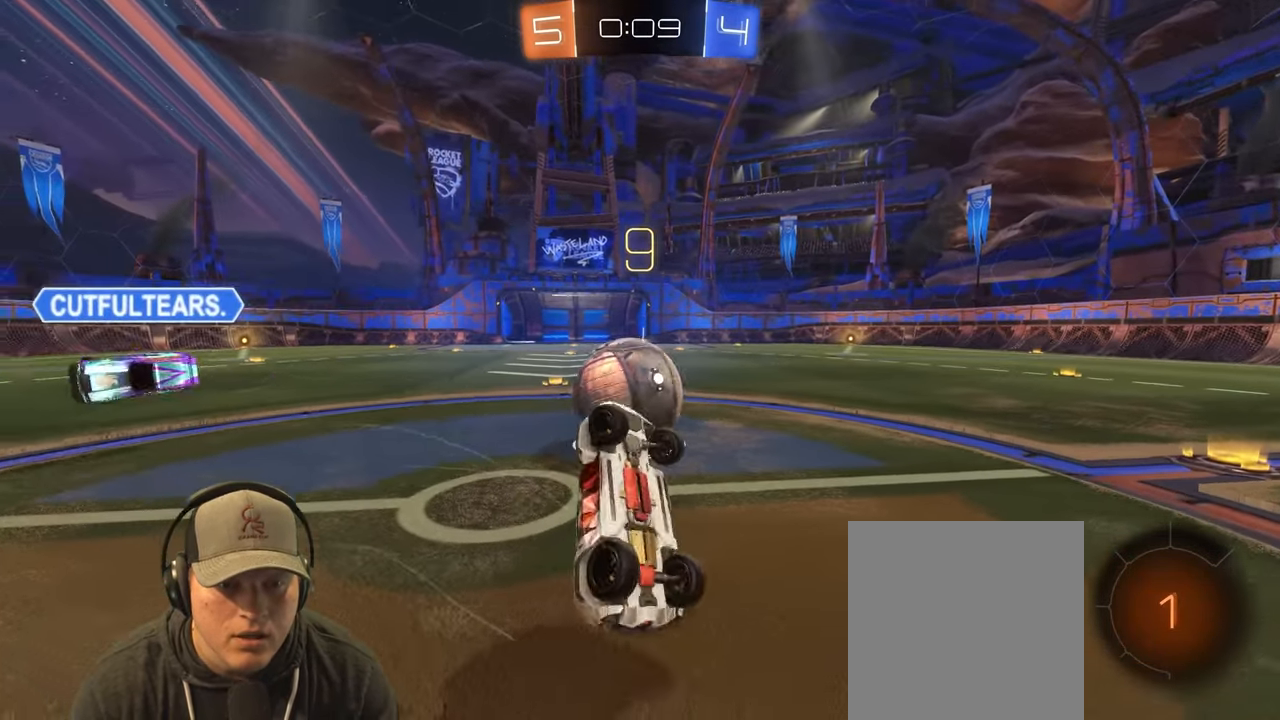
{"buttons": ["R2"], "left_stick": "right", "right_stick": "center", "events": [[150, "L1", "up"], [283, "R2", "down"], [283, "left_stick", "center"], [483, "left_stick", "right"]]}
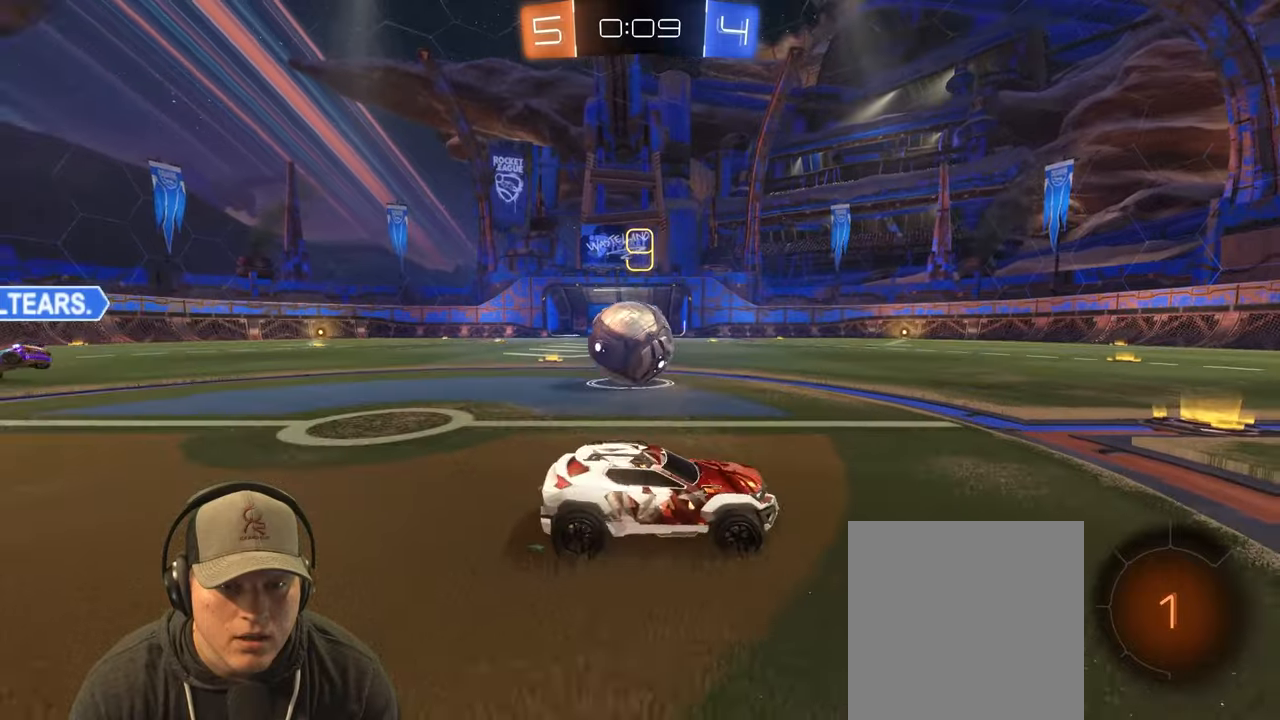
{"buttons": ["R2"], "left_stick": "left", "right_stick": "center", "events": [[133, "left_stick", "center"], [217, "left_stick", "left"], [317, "L1", "down"], [500, "L1", "up"]]}
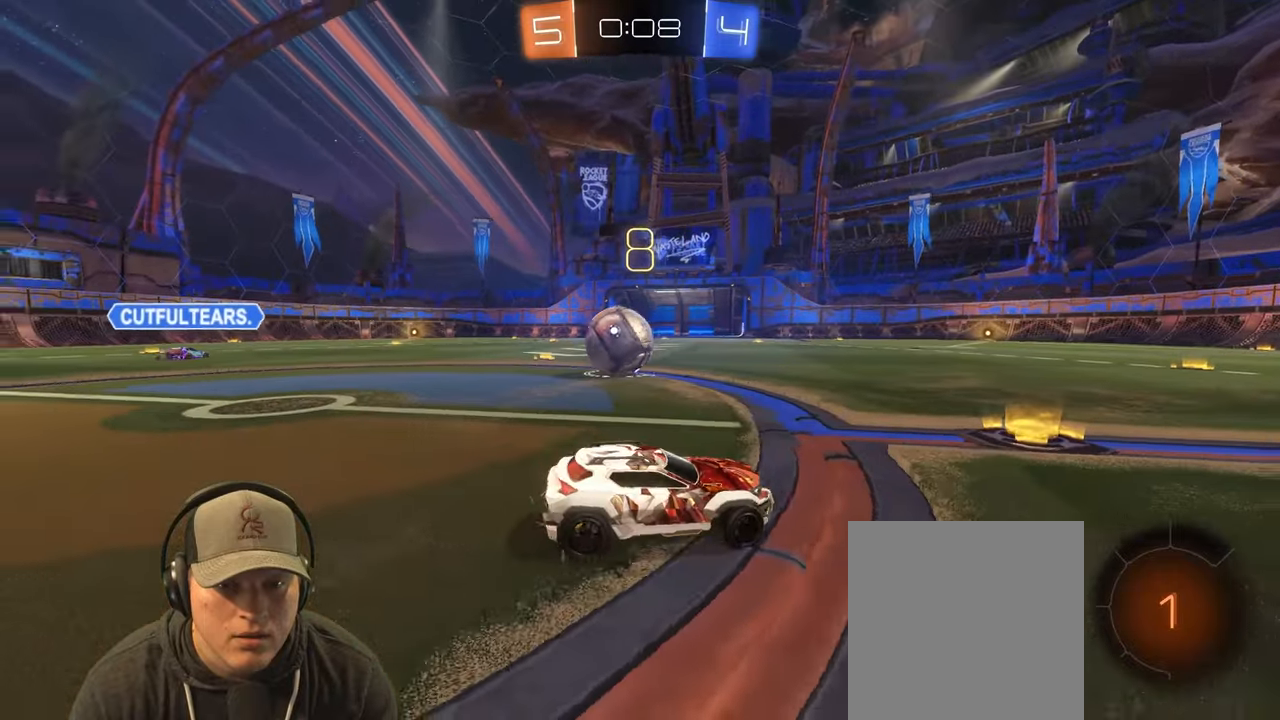
{"buttons": ["R2"], "left_stick": "left", "right_stick": "center", "events": [[250, "left_stick", "center"], [367, "left_stick", "left"]]}
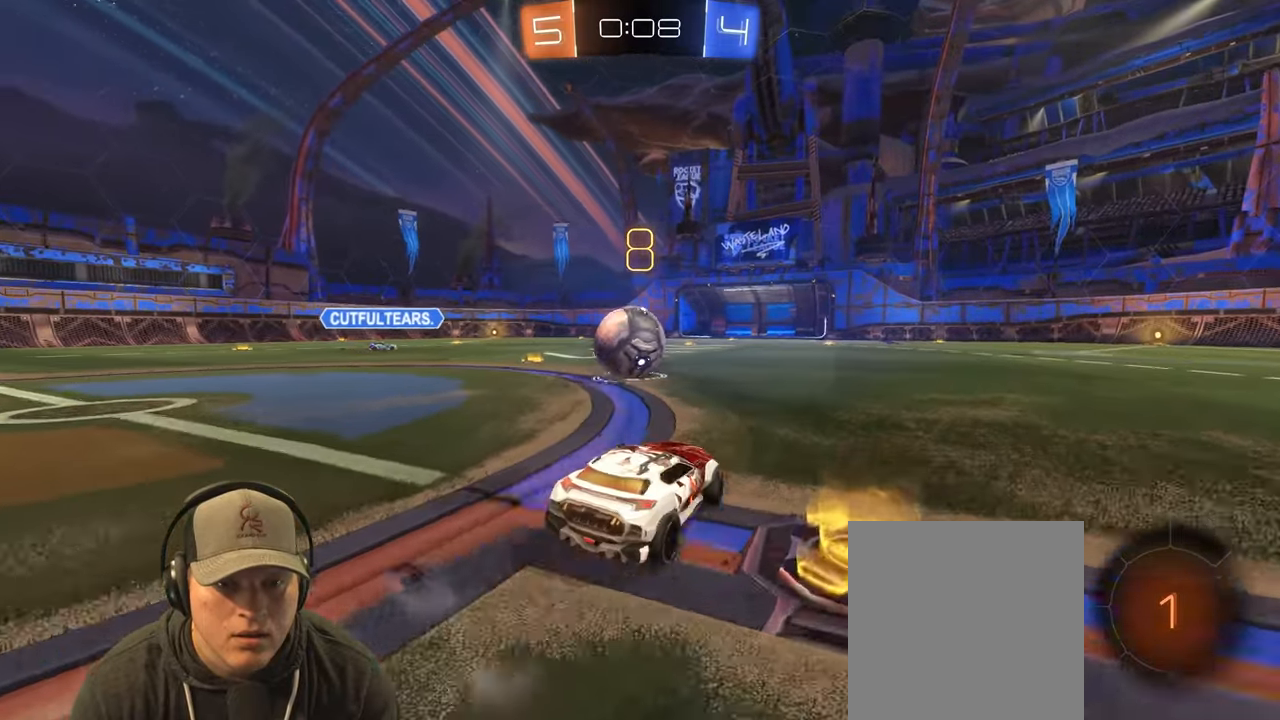
{"buttons": ["R2"], "left_stick": "center", "right_stick": "center", "events": [[33, "left_stick", "center"], [300, "TRIANGLE", "down"], [417, "TRIANGLE", "up"]]}
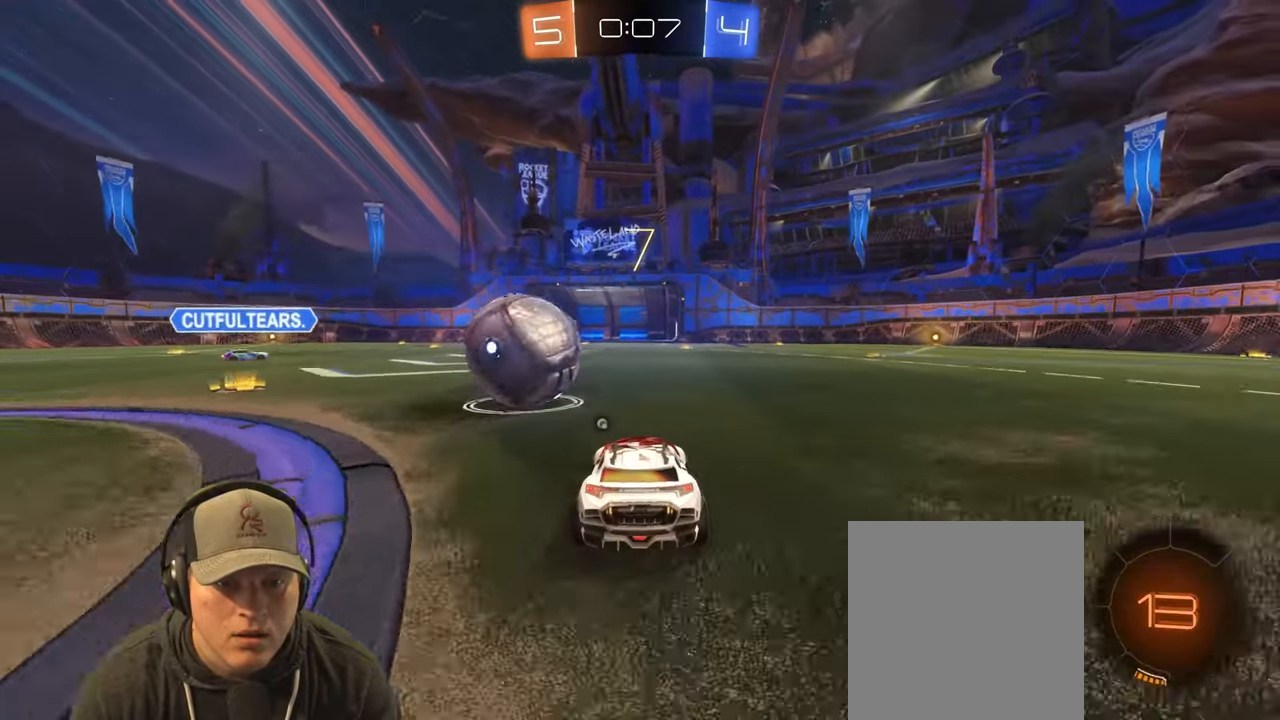
{"buttons": ["R2"], "left_stick": "right", "right_stick": "center", "events": [[117, "left_stick", "left"], [167, "L1", "down"], [350, "L1", "up"], [483, "left_stick", "right"]]}
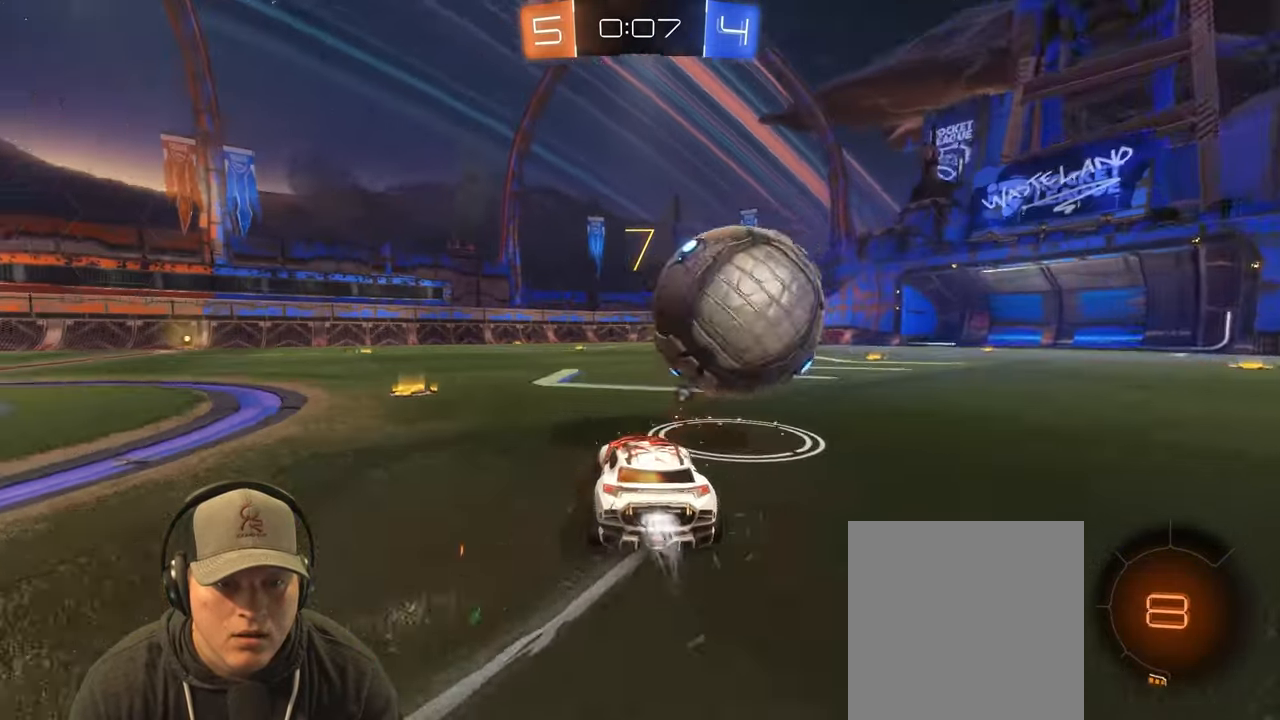
{"buttons": ["R2"], "left_stick": "center", "right_stick": "center", "events": [[133, "left_stick", "center"], [233, "left_stick", "right"], [417, "left_stick", "center"]]}
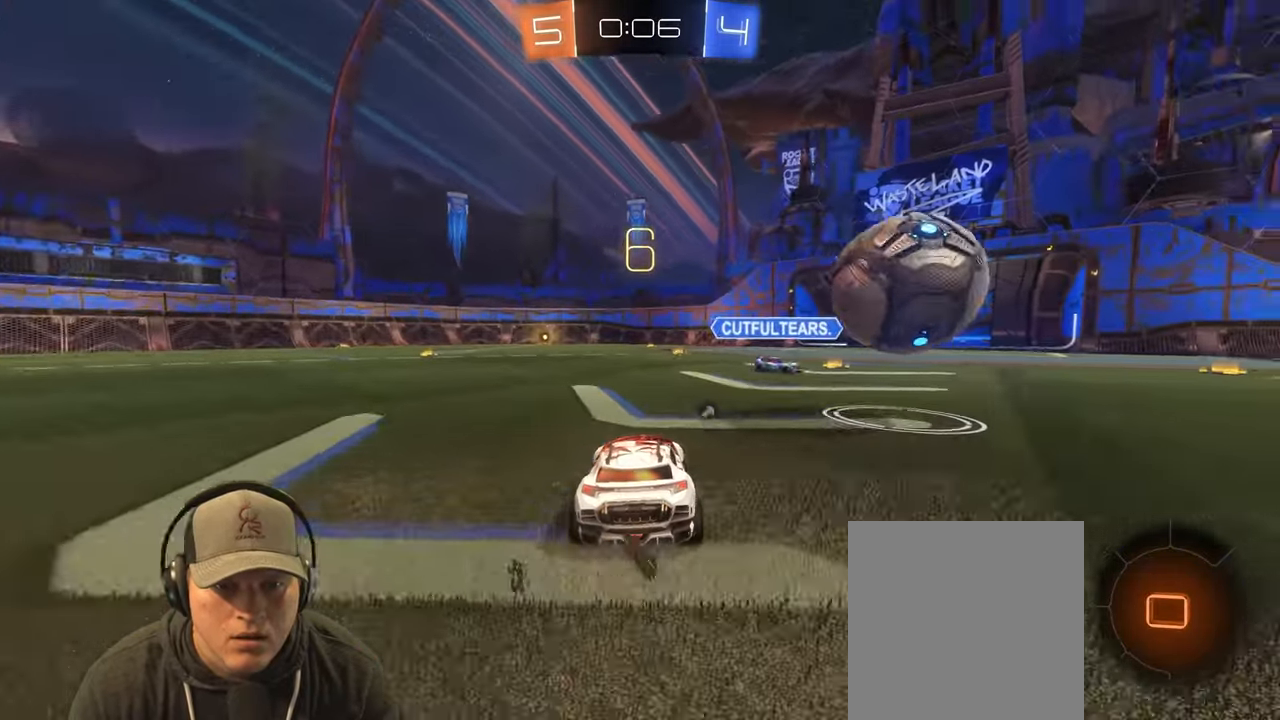
{"buttons": ["R2"], "left_stick": "left", "right_stick": "center", "events": [[17, "left_stick", "right"], [233, "left_stick", "left"], [250, "R2", "up"], [333, "L1", "down"], [433, "R2", "down"], [483, "L1", "up"]]}
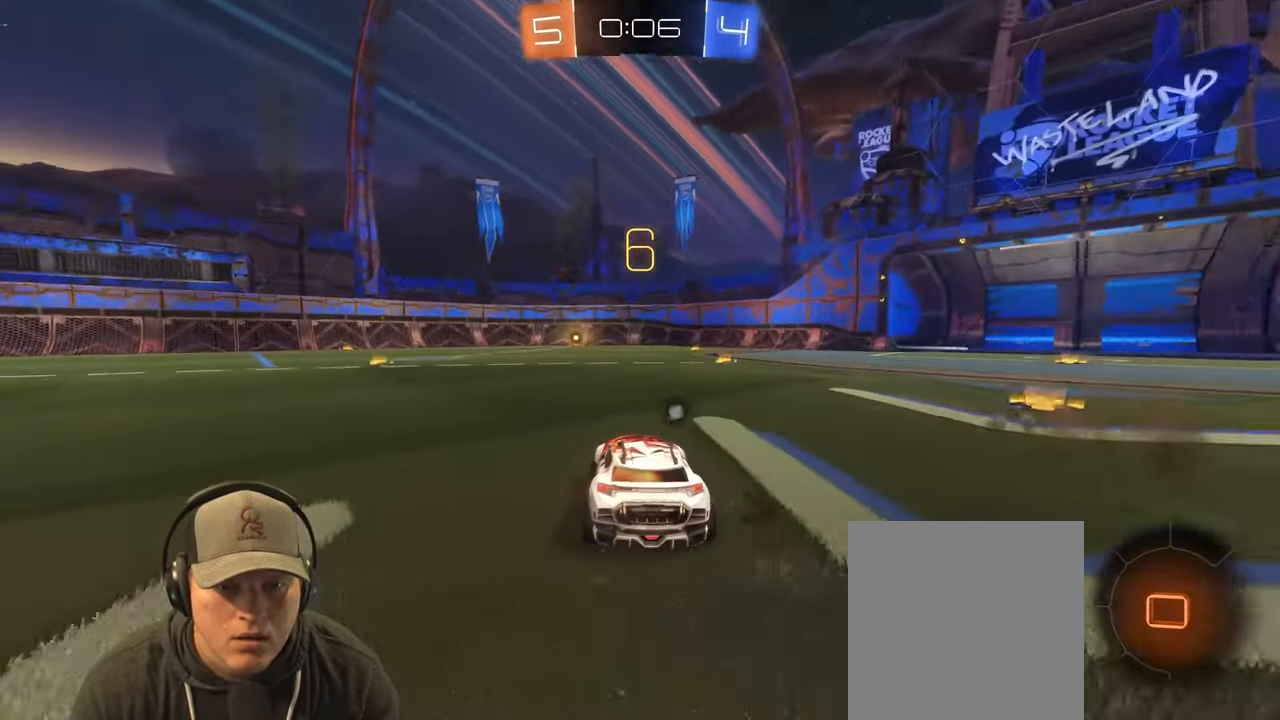
{"buttons": ["R2"], "left_stick": "left", "right_stick": "center", "events": [[33, "TRIANGLE", "down"], [183, "TRIANGLE", "up"]]}
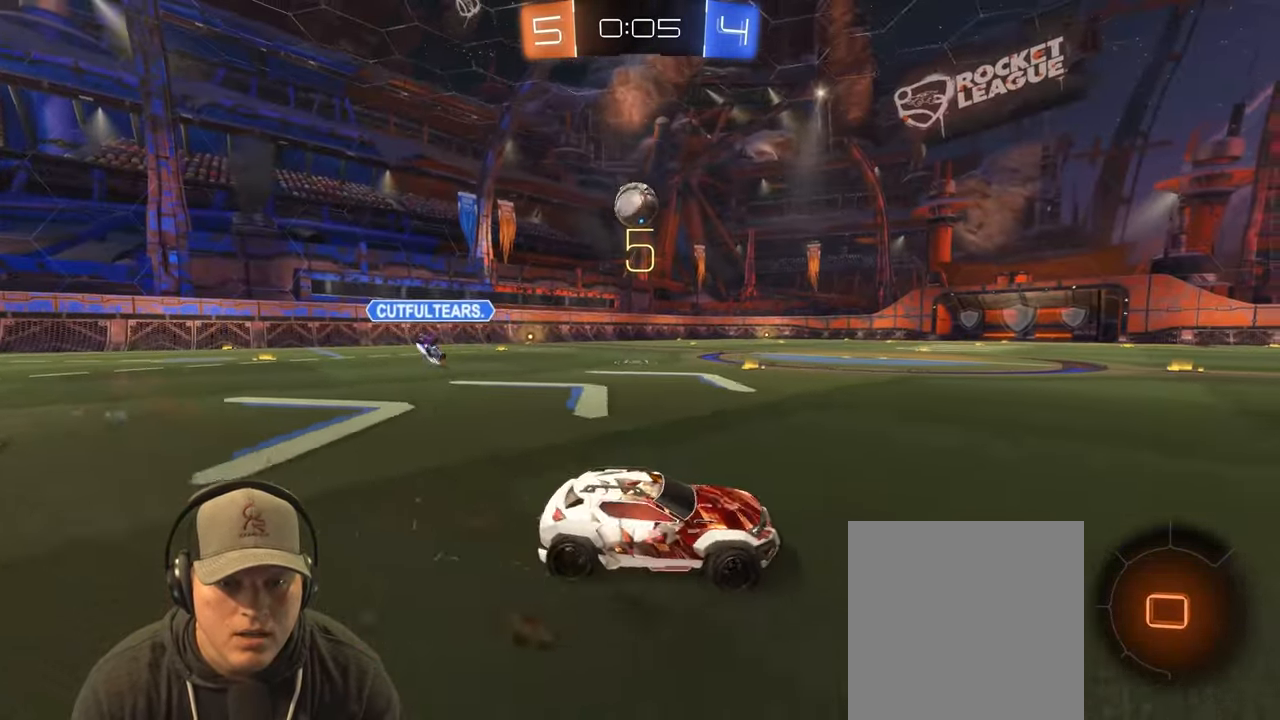
{"buttons": ["R2"], "left_stick": "left", "right_stick": "center", "events": []}
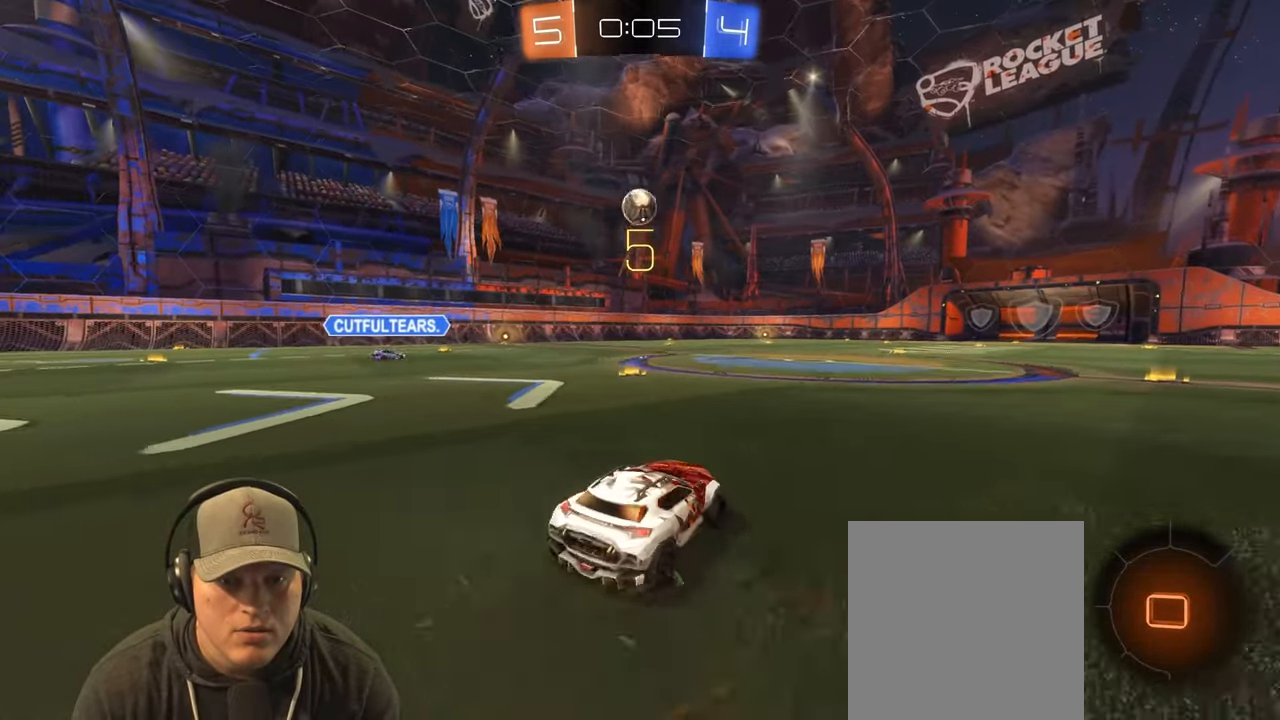
{"buttons": ["TRIANGLE", "L1", "R2"], "left_stick": "down-right", "right_stick": "center", "events": [[17, "L1", "down"], [33, "left_stick", "up"], [67, "CROSS", "down"], [100, "left_stick", "up-right"], [150, "CROSS", "up"], [200, "CROSS", "down"], [300, "left_stick", "down-right"], [317, "CROSS", "up"], [450, "TRIANGLE", "down"]]}
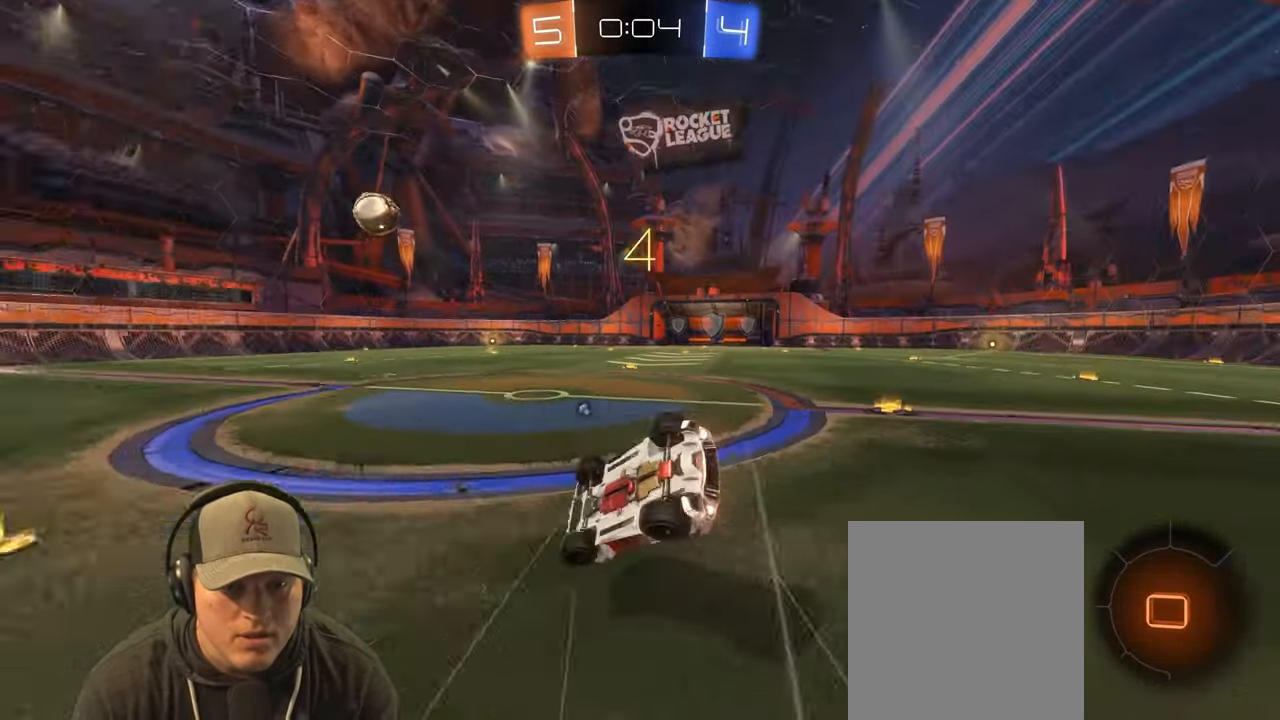
{"buttons": [], "left_stick": "center", "right_stick": "center", "events": [[117, "TRIANGLE", "up"], [300, "TRIANGLE", "down"], [317, "R2", "up"], [383, "L1", "up"], [450, "TRIANGLE", "up"], [450, "left_stick", "center"]]}
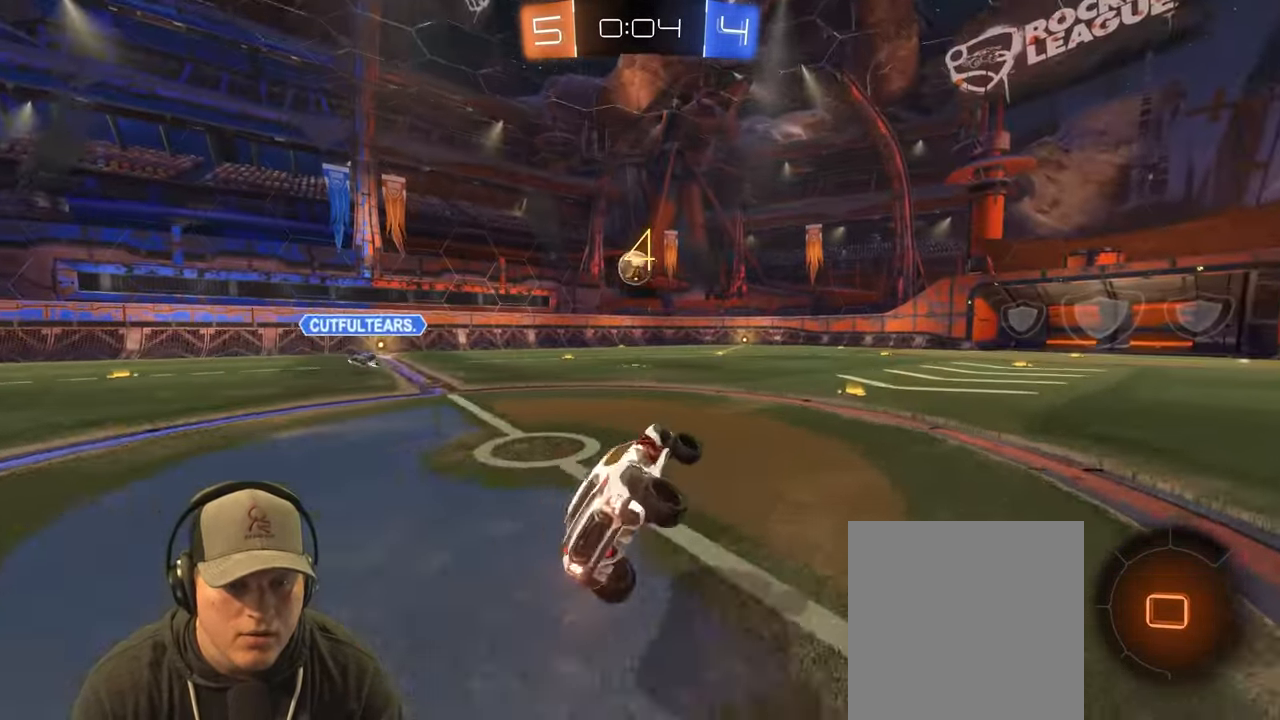
{"buttons": ["R2"], "left_stick": "up-left", "right_stick": "center", "events": [[117, "R2", "down"], [467, "left_stick", "up-left"]]}
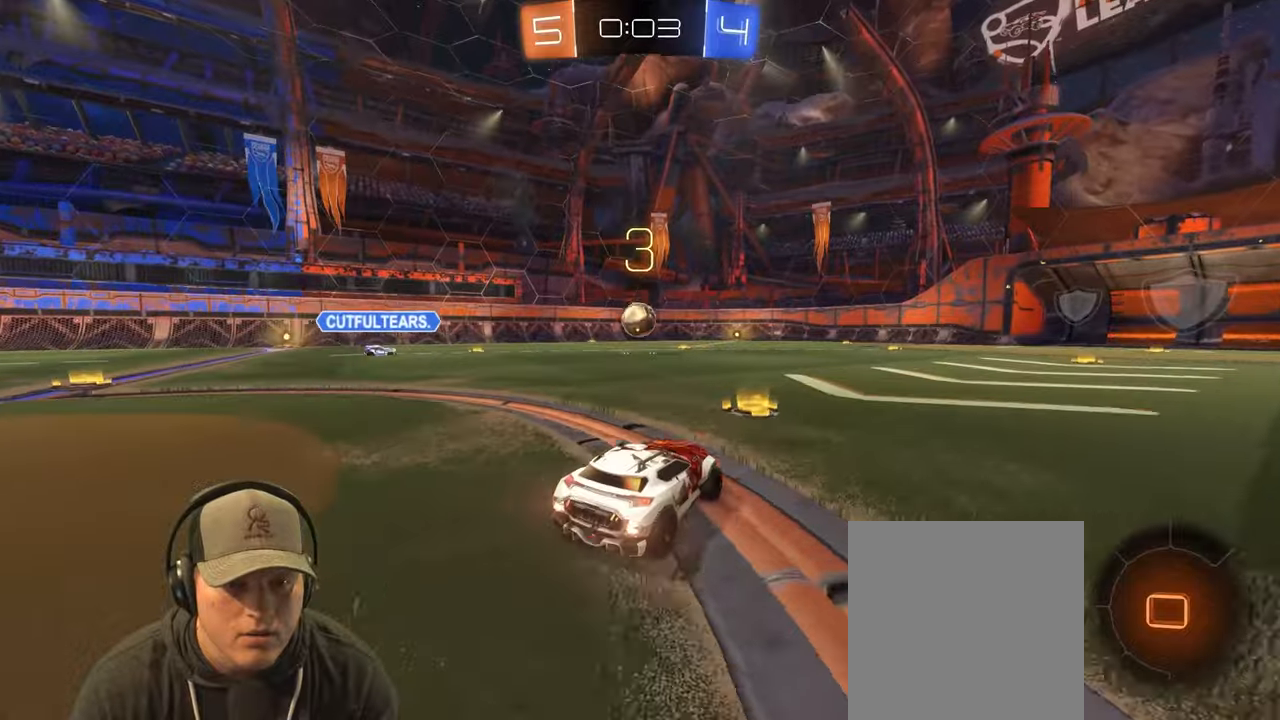
{"buttons": ["L1", "R2"], "left_stick": "right", "right_stick": "center", "events": [[17, "L1", "down"], [17, "left_stick", "up"], [67, "CROSS", "down"], [67, "left_stick", "up-right"], [267, "left_stick", "down-right"], [300, "CROSS", "up"], [433, "left_stick", "right"]]}
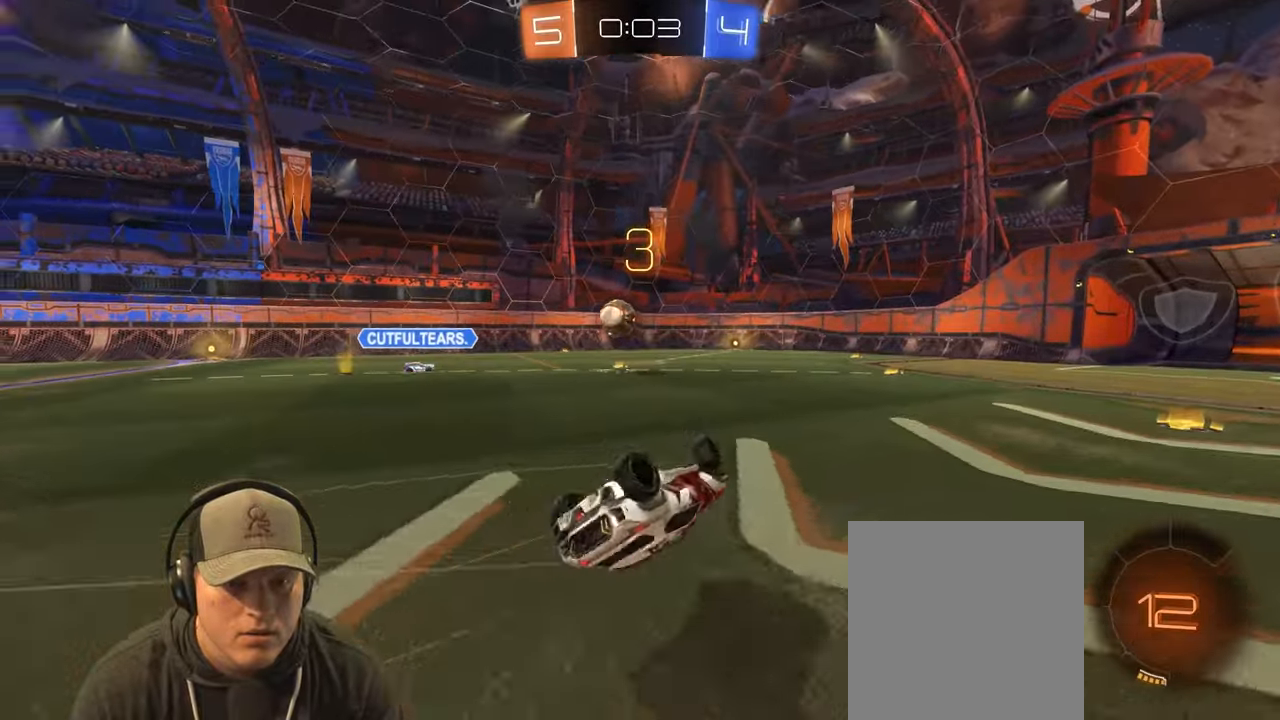
{"buttons": [], "left_stick": "center", "right_stick": "center", "events": [[33, "R2", "up"], [233, "left_stick", "down-right"], [283, "L1", "up"], [450, "left_stick", "center"]]}
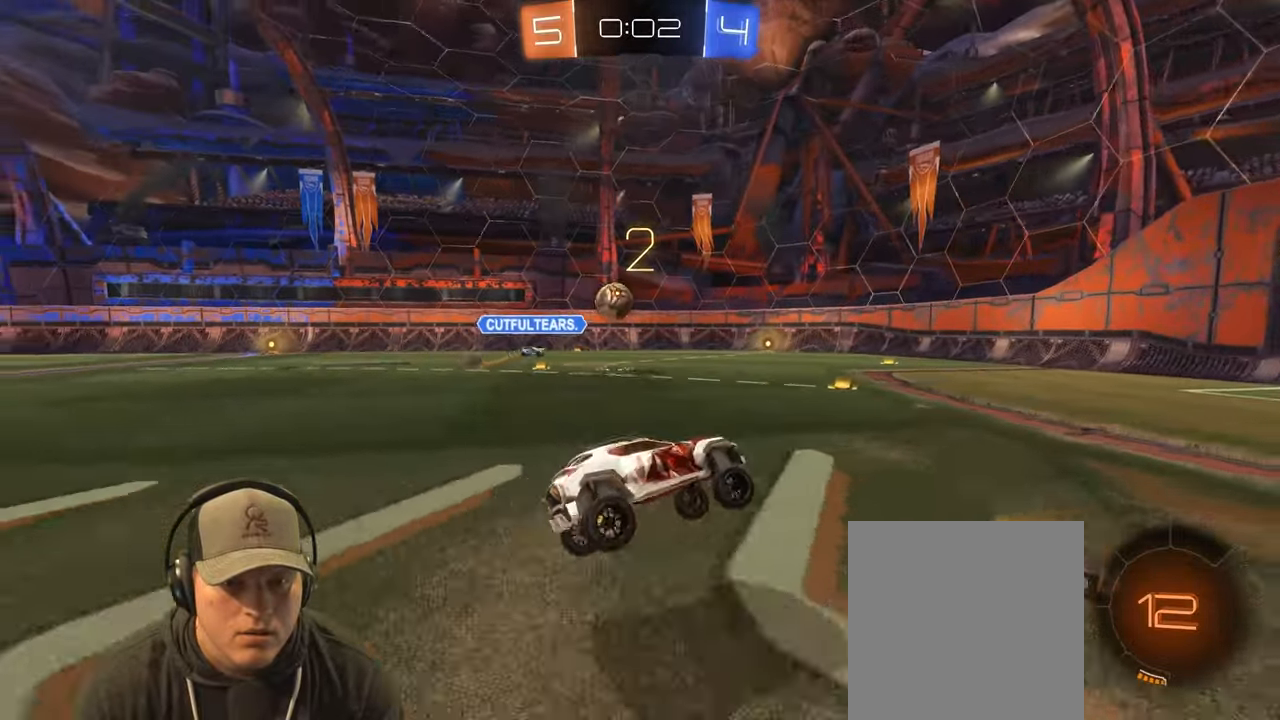
{"buttons": ["R2"], "left_stick": "left", "right_stick": "center", "events": [[117, "R2", "down"], [117, "left_stick", "right"], [267, "left_stick", "center"], [450, "left_stick", "left"]]}
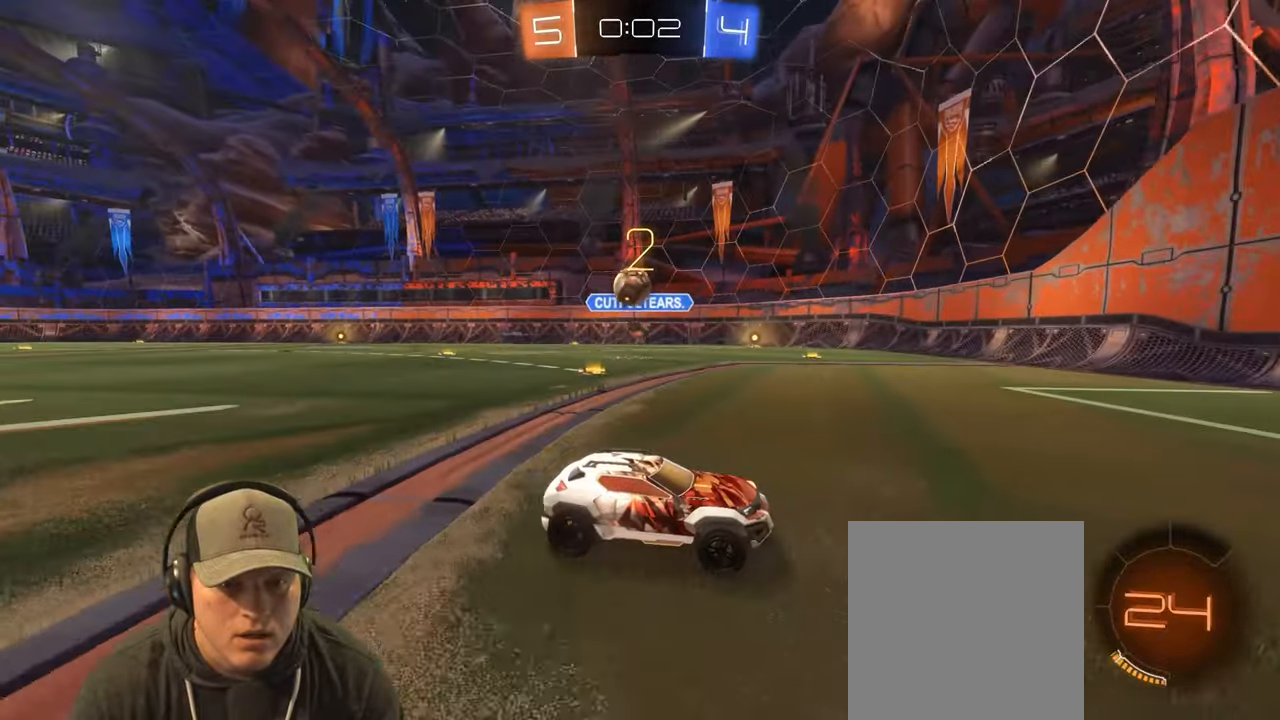
{"buttons": [], "left_stick": "right", "right_stick": "center", "events": [[17, "R2", "up"], [183, "left_stick", "down-left"], [400, "left_stick", "right"]]}
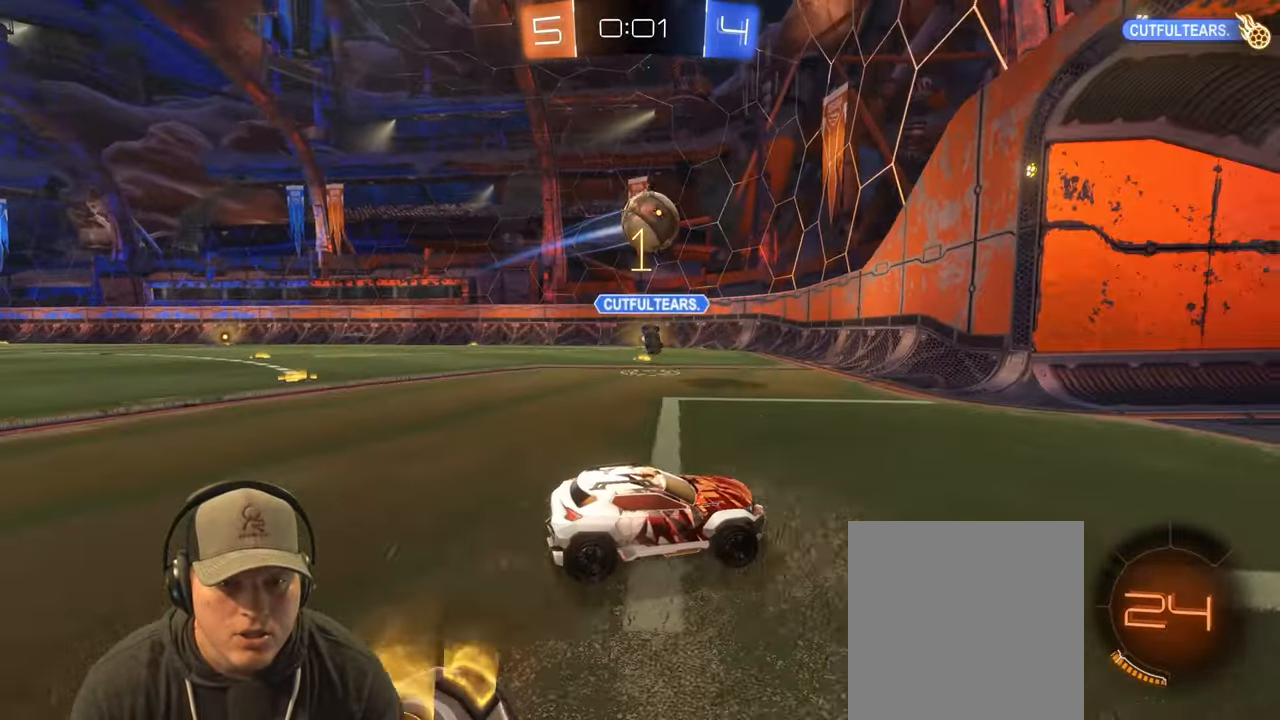
{"buttons": ["L1"], "left_stick": "right", "right_stick": "center", "events": [[67, "L1", "down"], [133, "R2", "down"], [150, "L1", "up"], [150, "left_stick", "center"], [350, "left_stick", "right"], [400, "R2", "up"], [467, "L1", "down"]]}
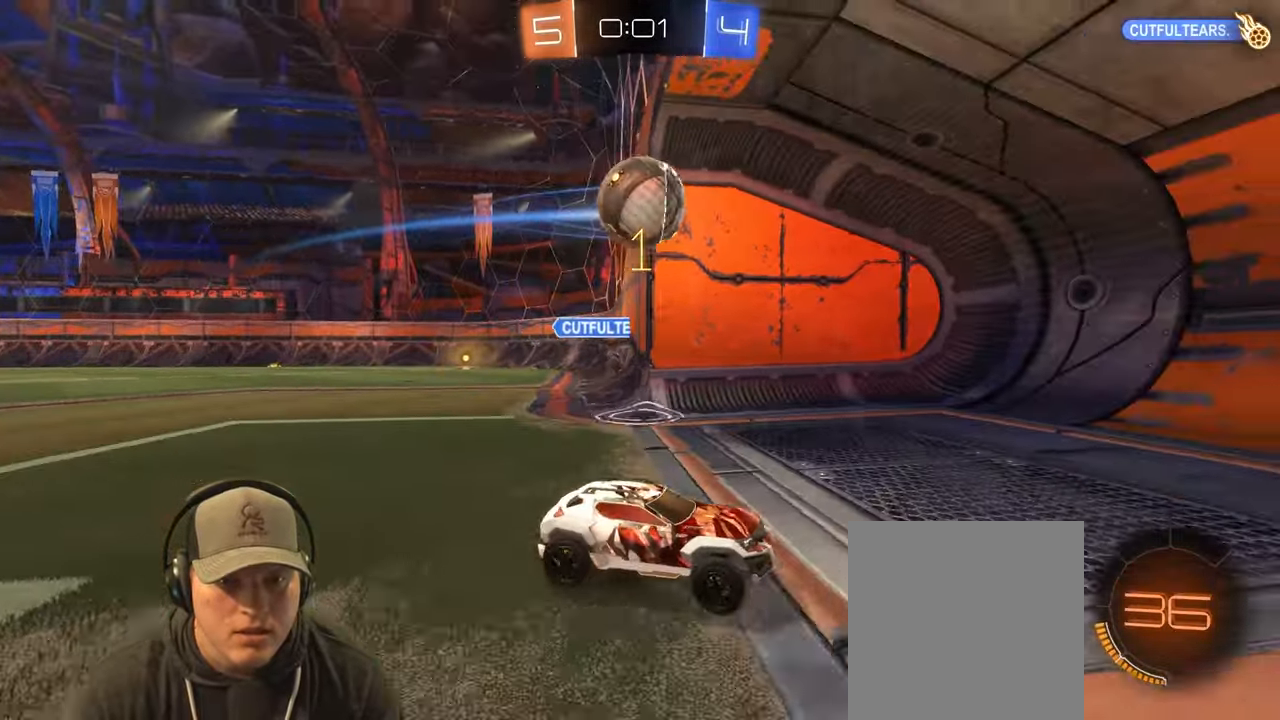
{"buttons": ["R2"], "left_stick": "left", "right_stick": "center", "events": [[100, "L1", "up"], [383, "R2", "down"], [450, "left_stick", "down-left"], [500, "left_stick", "left"]]}
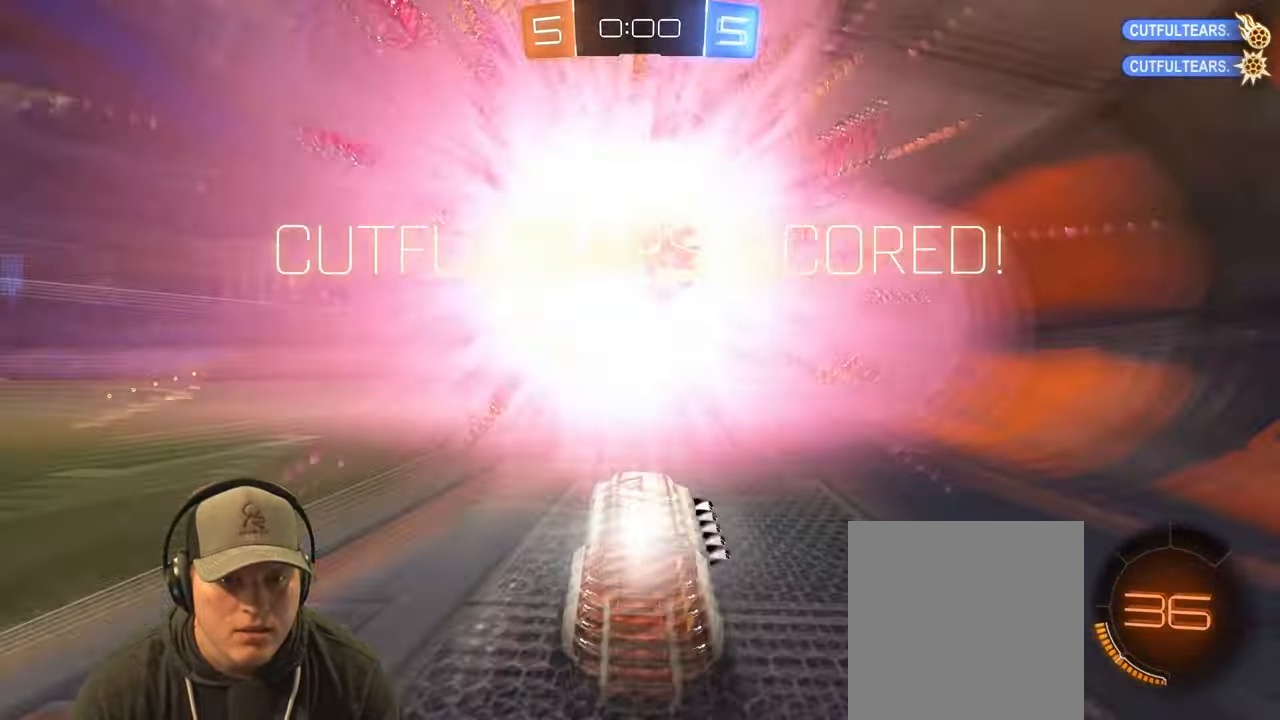
{"buttons": [], "left_stick": "center", "right_stick": "center", "events": [[83, "R2", "up"], [283, "left_stick", "center"]]}
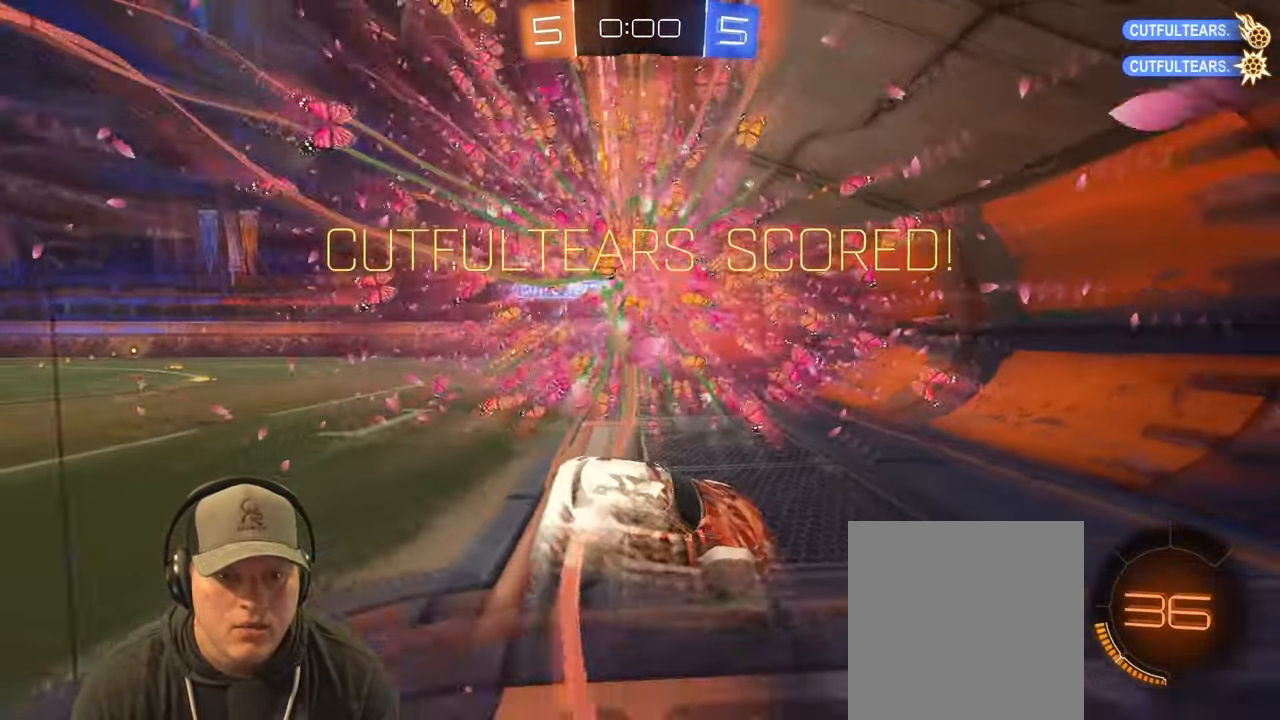
{"buttons": ["L1"], "left_stick": "up", "right_stick": "center", "events": [[83, "left_stick", "up"], [183, "L1", "down"]]}
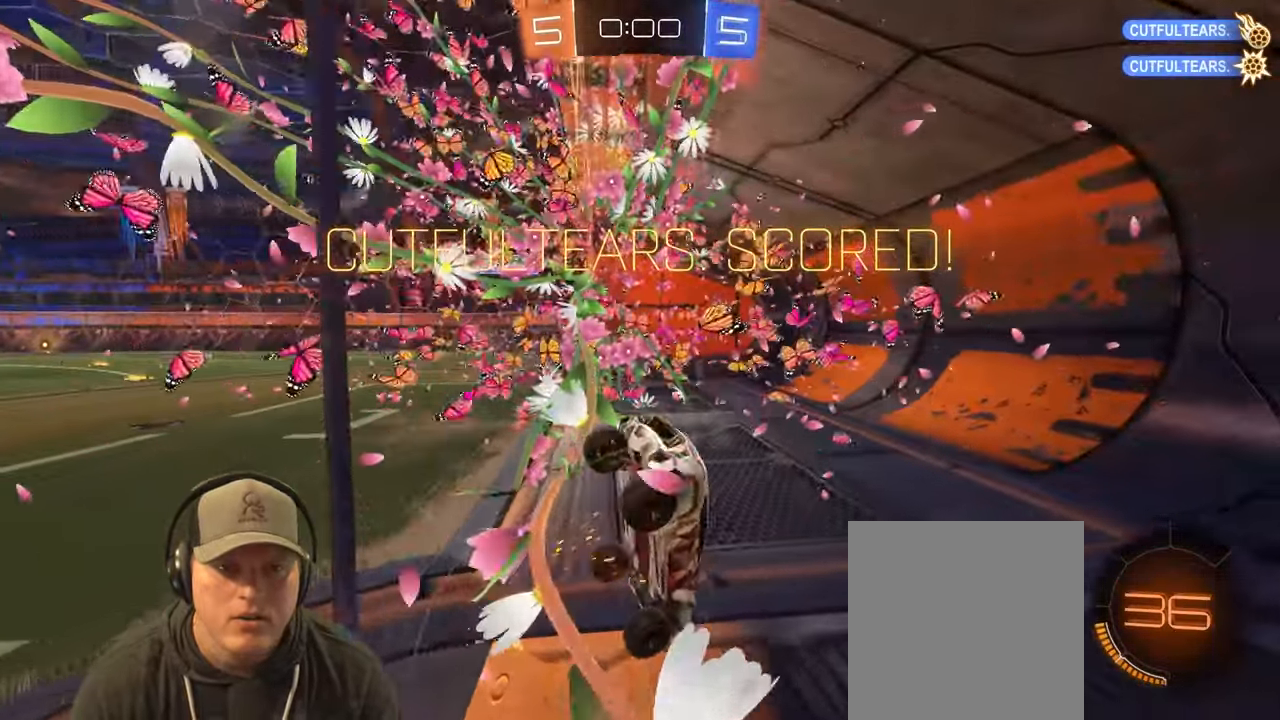
{"buttons": [], "left_stick": "center", "right_stick": "center", "events": [[83, "left_stick", "center"], [133, "L1", "up"]]}
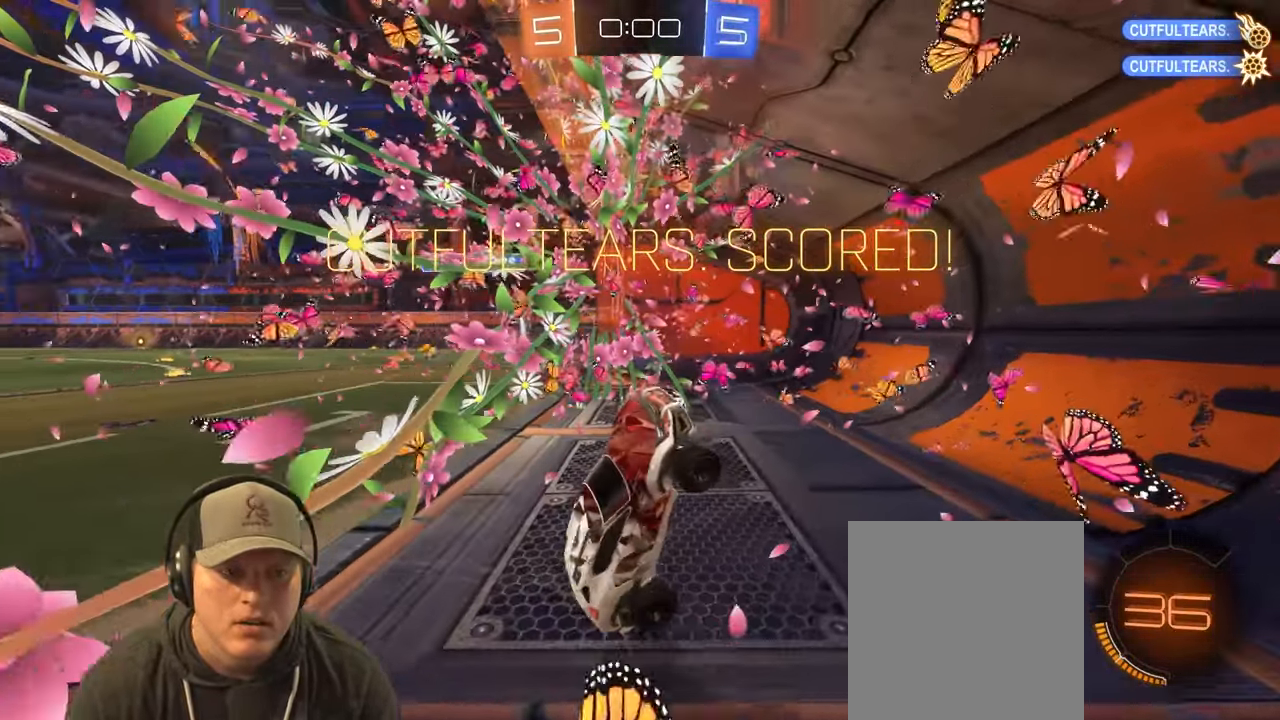
{"buttons": [], "left_stick": "center", "right_stick": "center", "events": []}
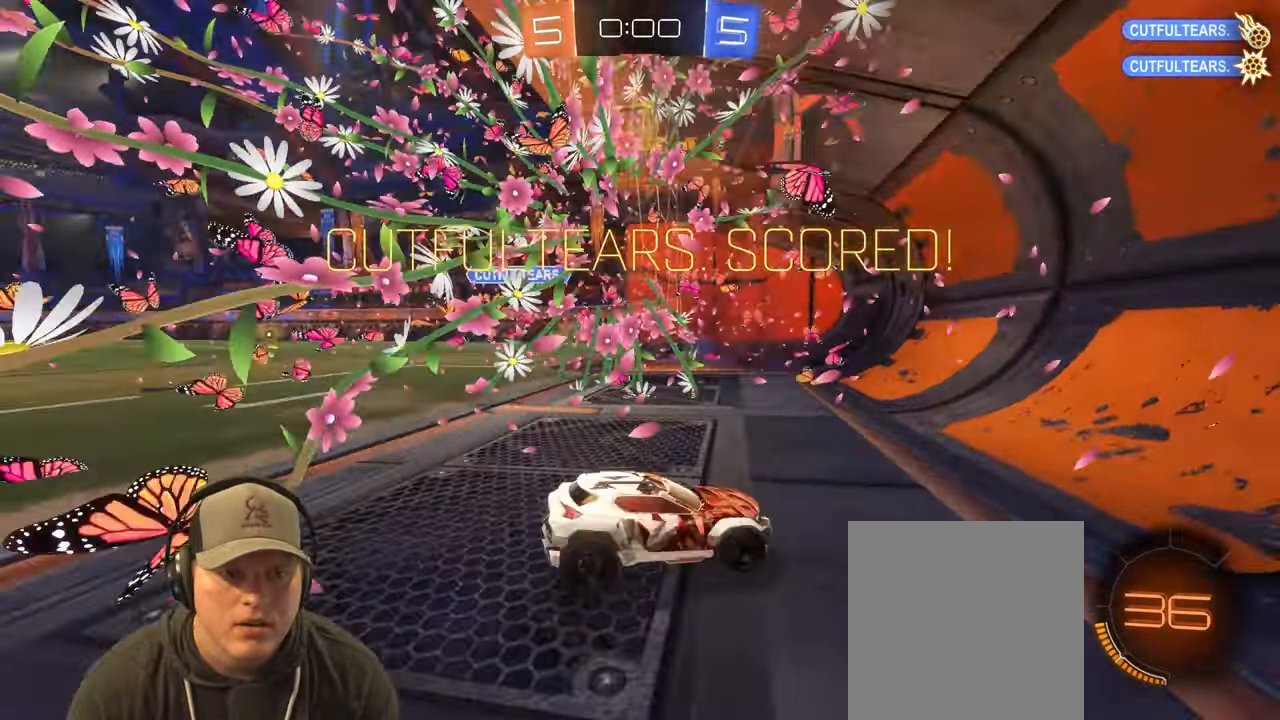
{"buttons": ["CROSS", "L1"], "left_stick": "up", "right_stick": "center", "events": [[267, "left_stick", "up"], [383, "CROSS", "down"], [483, "L1", "down"]]}
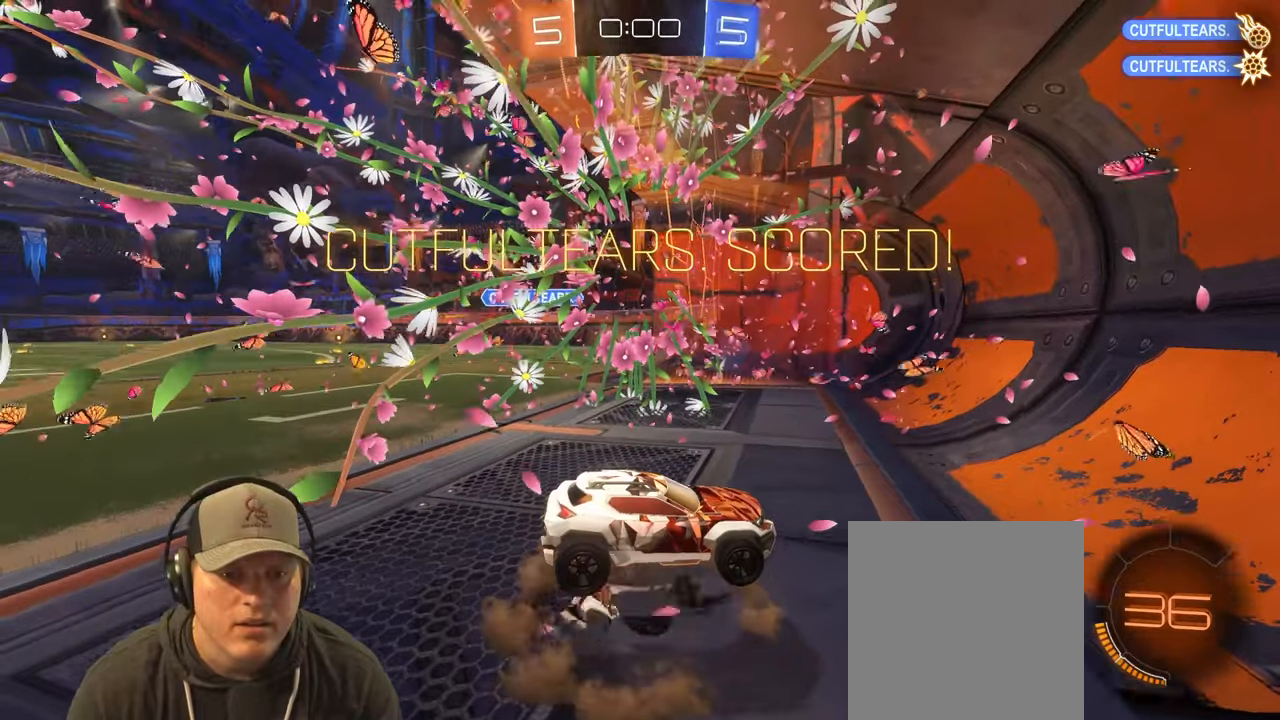
{"buttons": ["L1"], "left_stick": "down-right", "right_stick": "center", "events": [[17, "CROSS", "up"], [150, "left_stick", "right"], [333, "CROSS", "down"], [433, "left_stick", "down-right"], [450, "CROSS", "up"]]}